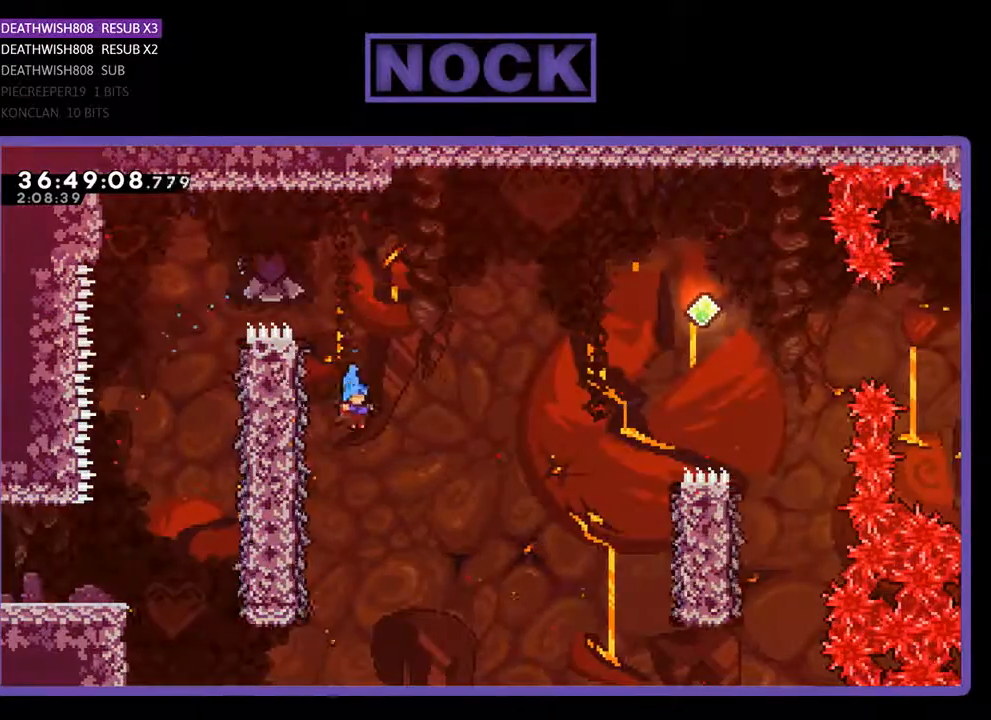
Gameplay with a controller (PlayStation layout); each line is a JSON object with the inputs held at the frame after it. "events" lists button and stick changes between this image and that frame as [ms after this image, input, new state], when the widget could be followed in between. Not read: left_stick right_stick.
{"buttons": ["R2", "DPAD_RIGHT"], "events": [[67, "DPAD_LEFT", "down"], [433, "DPAD_LEFT", "up"], [433, "DPAD_UP", "down"], [467, "DPAD_UP", "up"], [500, "DPAD_RIGHT", "down"]]}
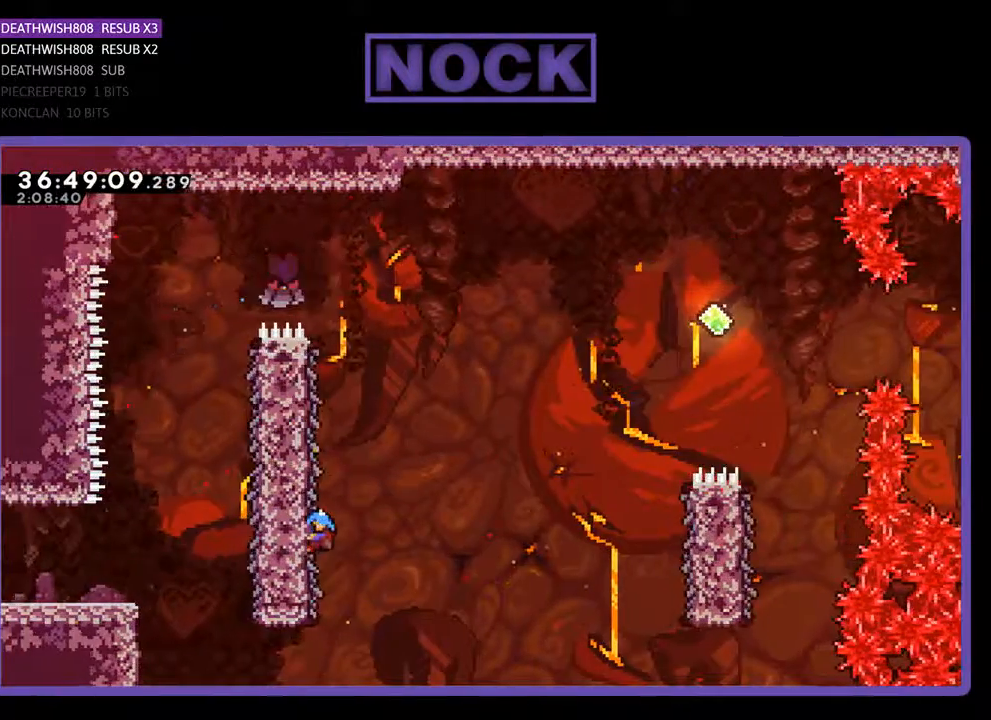
{"buttons": ["CROSS", "R2", "DPAD_RIGHT"], "events": [[367, "CROSS", "down"]]}
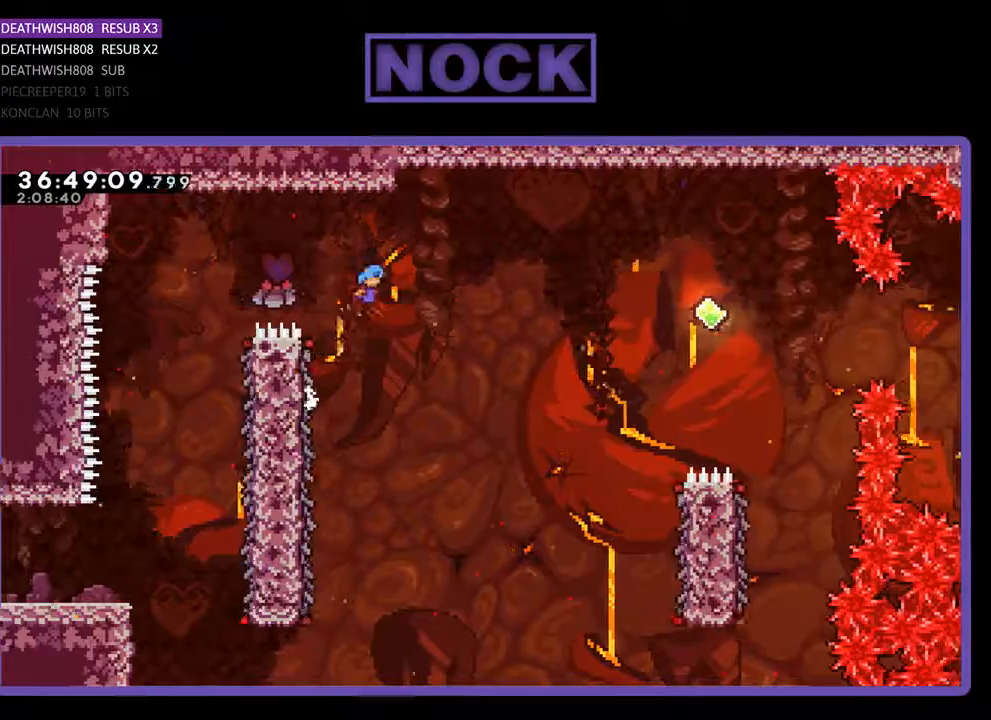
{"buttons": ["CROSS", "R2", "DPAD_RIGHT"], "events": []}
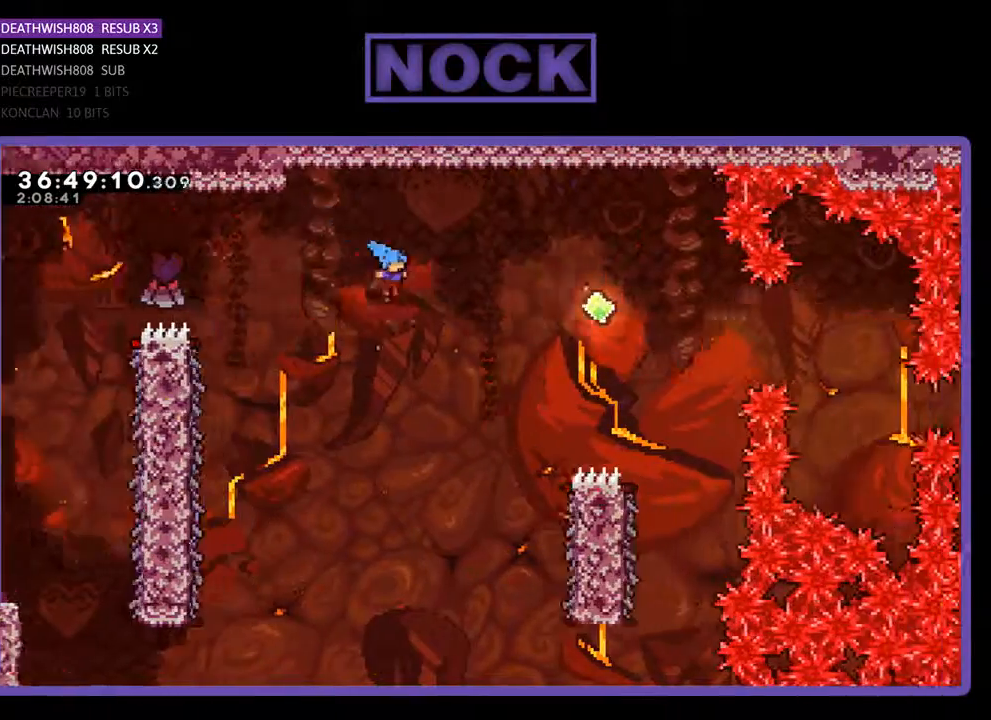
{"buttons": ["R2", "DPAD_RIGHT"], "events": [[267, "CROSS", "up"]]}
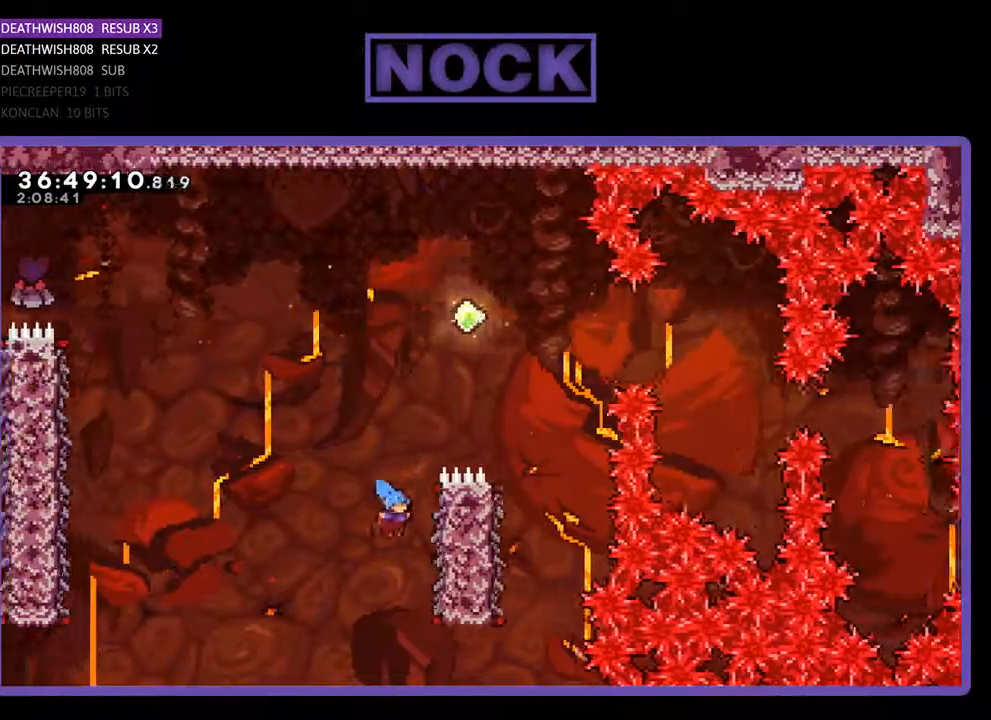
{"buttons": ["R2", "DPAD_UP"], "events": [[167, "DPAD_UP", "down"], [267, "DPAD_RIGHT", "up"], [300, "DPAD_UP", "up"], [367, "DPAD_UP", "down"]]}
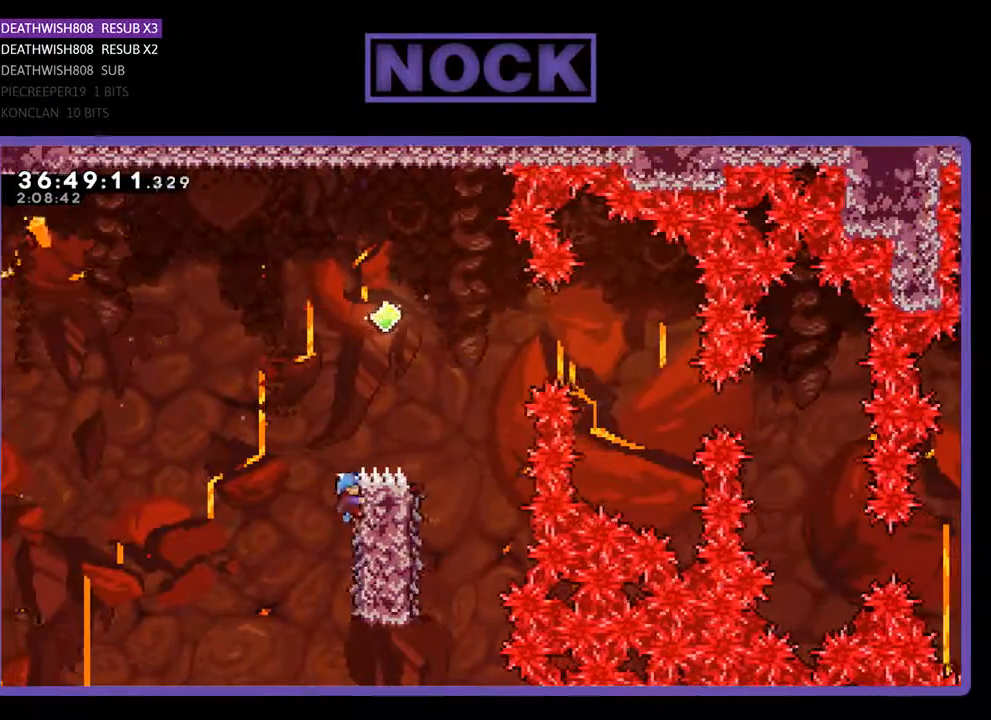
{"buttons": ["CROSS", "R2", "DPAD_RIGHT"], "events": [[67, "CROSS", "down"], [133, "DPAD_RIGHT", "down"], [500, "DPAD_UP", "up"]]}
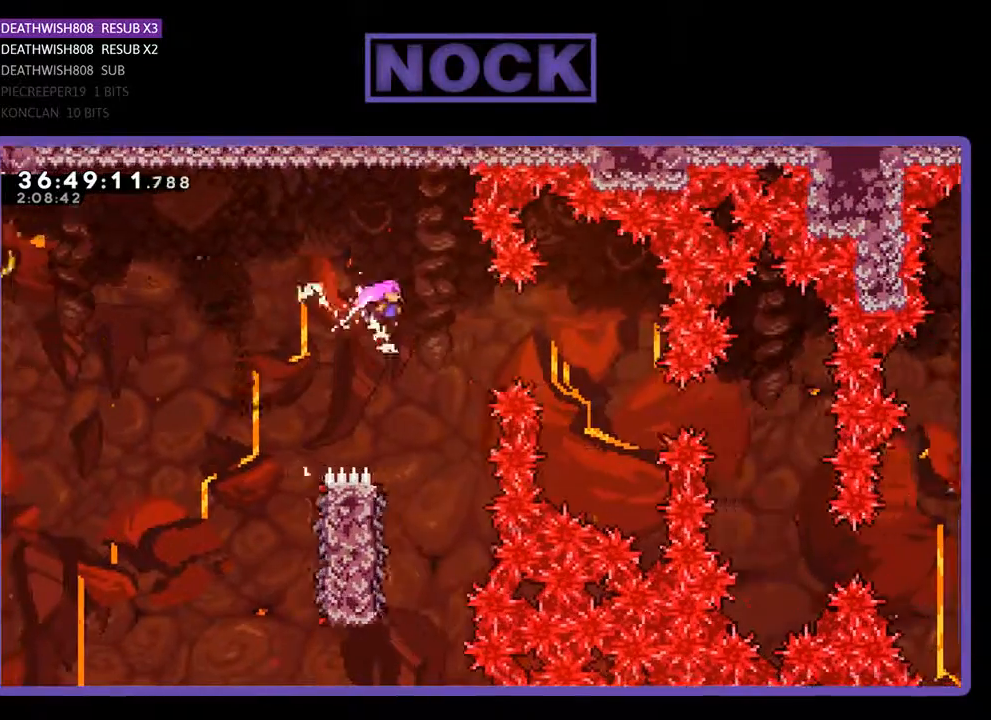
{"buttons": ["R2", "DPAD_LEFT"], "events": [[133, "CROSS", "up"], [167, "DPAD_RIGHT", "up"], [467, "DPAD_LEFT", "down"]]}
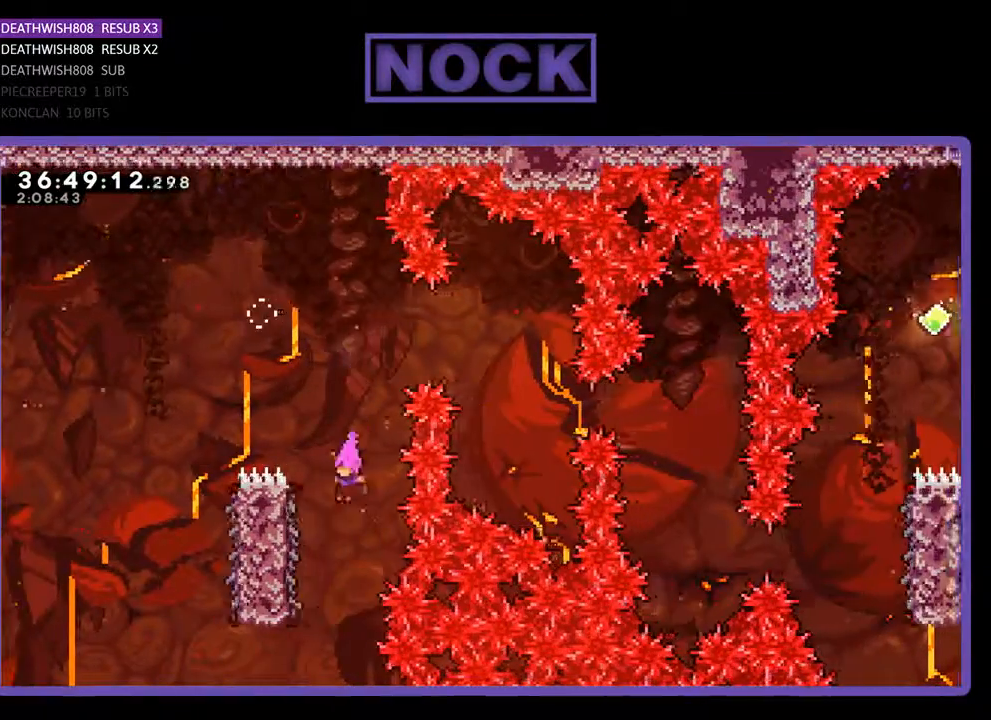
{"buttons": ["R2"], "events": [[300, "DPAD_UP", "down"], [433, "DPAD_LEFT", "up"], [433, "DPAD_UP", "up"]]}
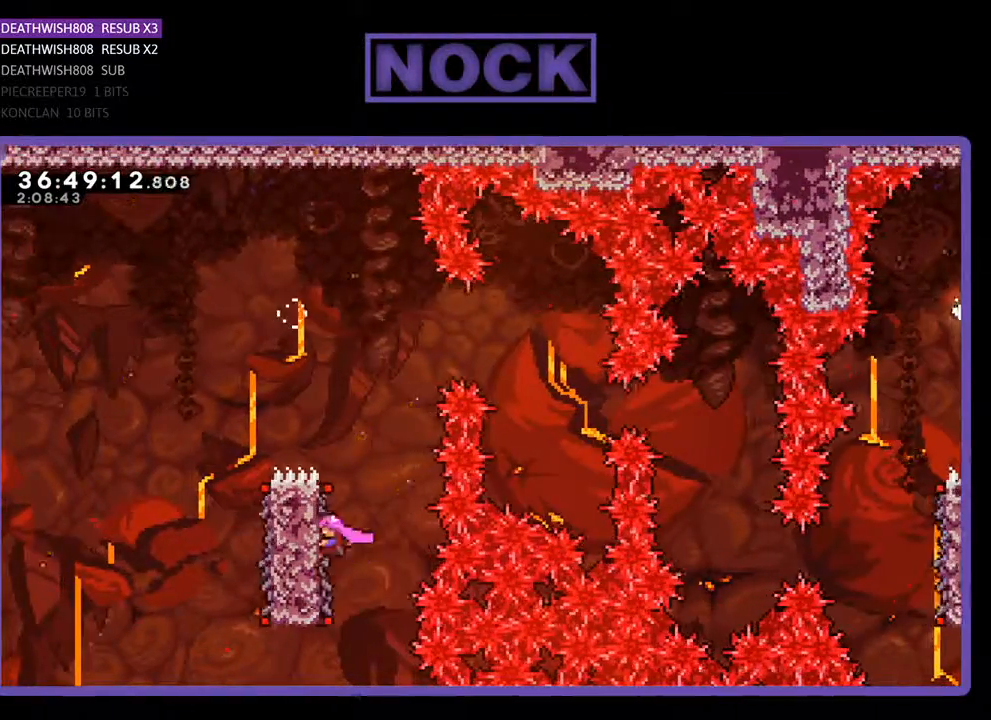
{"buttons": ["CROSS", "R2", "DPAD_RIGHT"], "events": [[100, "DPAD_UP", "down"], [133, "DPAD_RIGHT", "down"], [200, "CROSS", "down"], [267, "DPAD_UP", "up"]]}
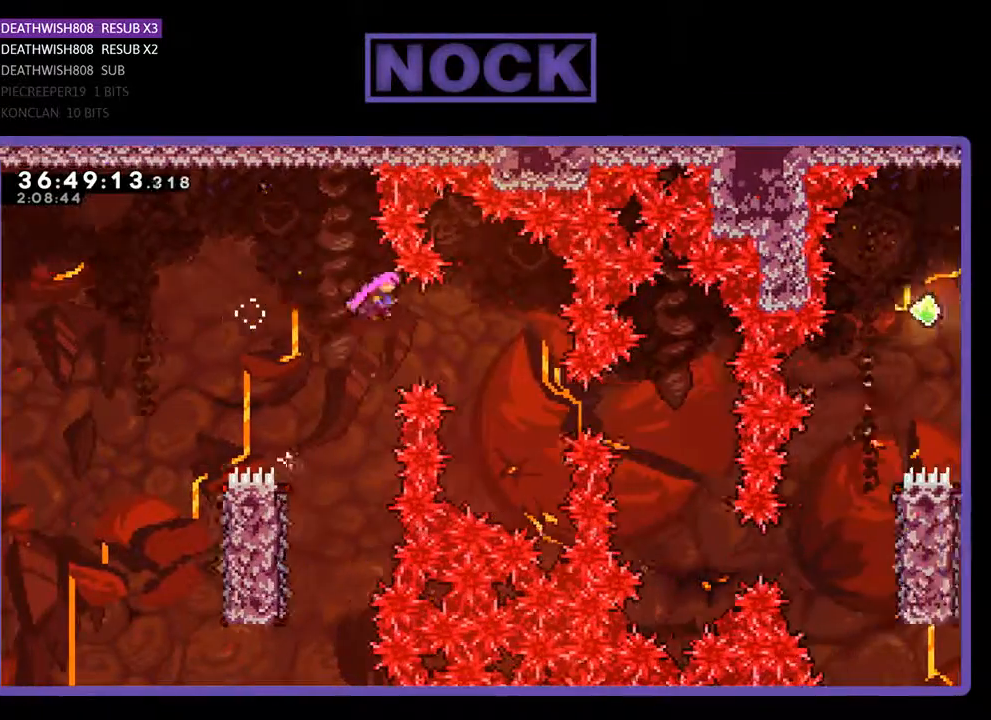
{"buttons": [], "events": [[100, "CROSS", "up"], [333, "DPAD_RIGHT", "up"], [433, "R2", "up"]]}
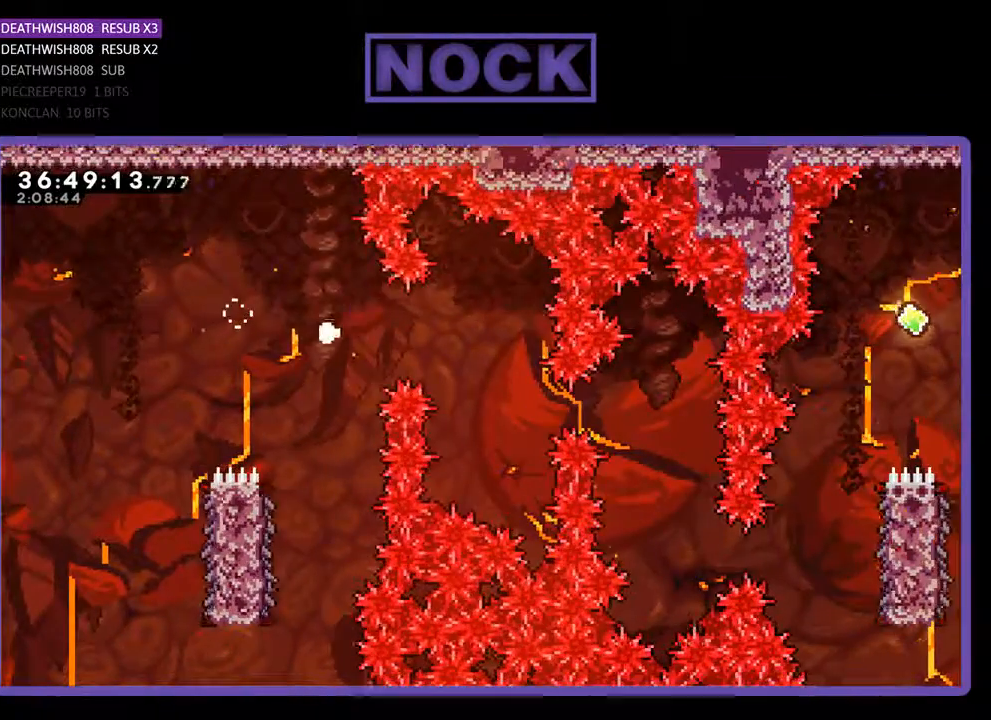
{"buttons": [], "events": []}
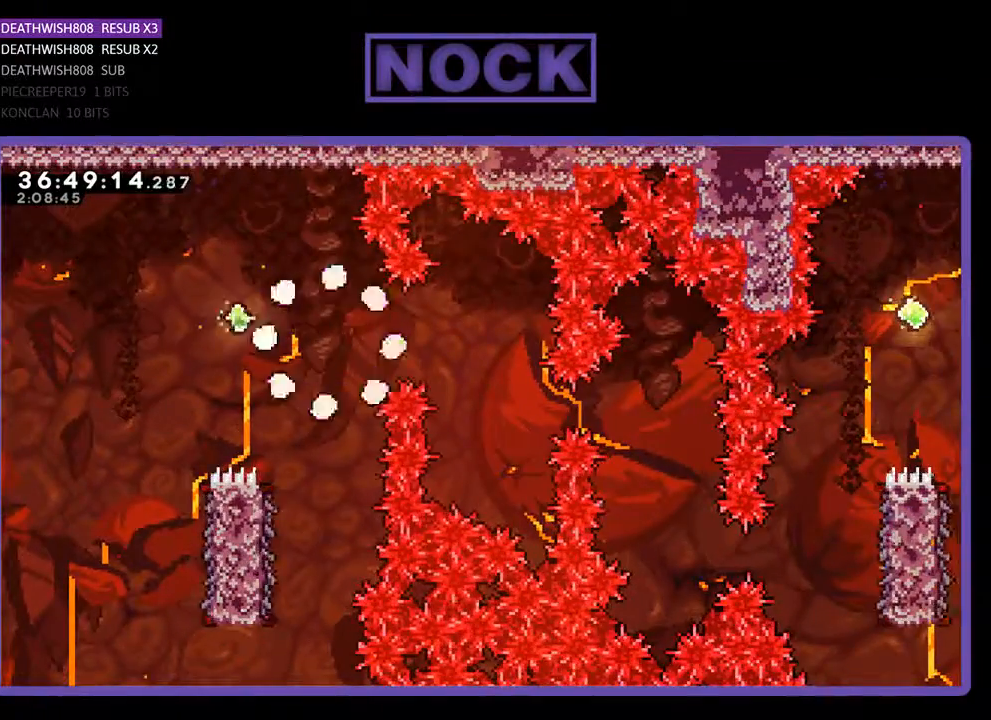
{"buttons": [], "events": []}
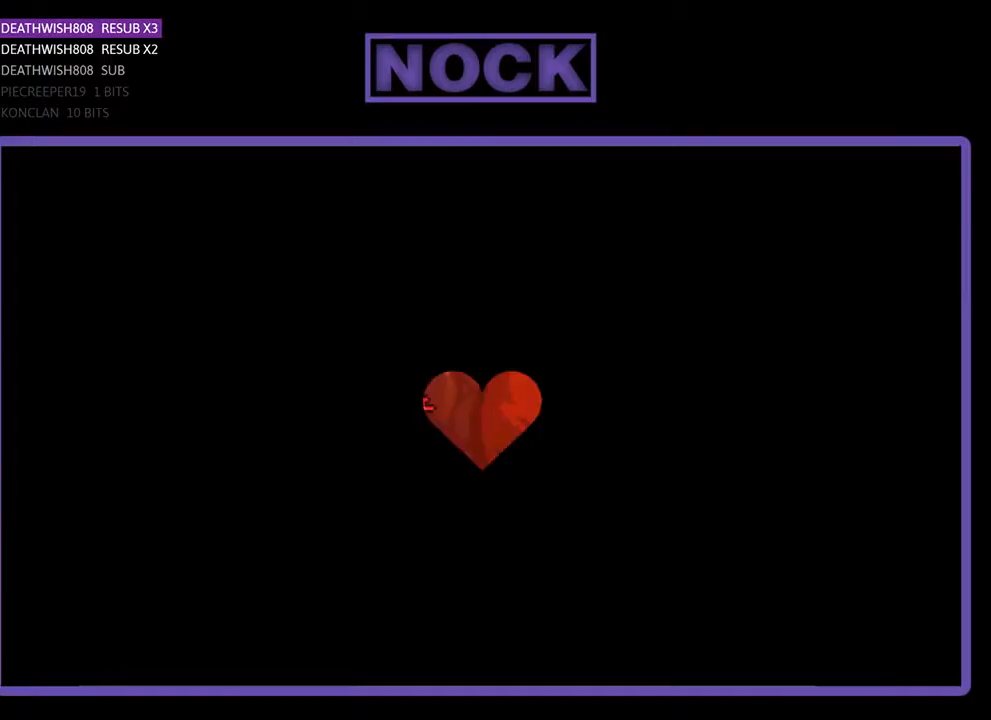
{"buttons": [], "events": []}
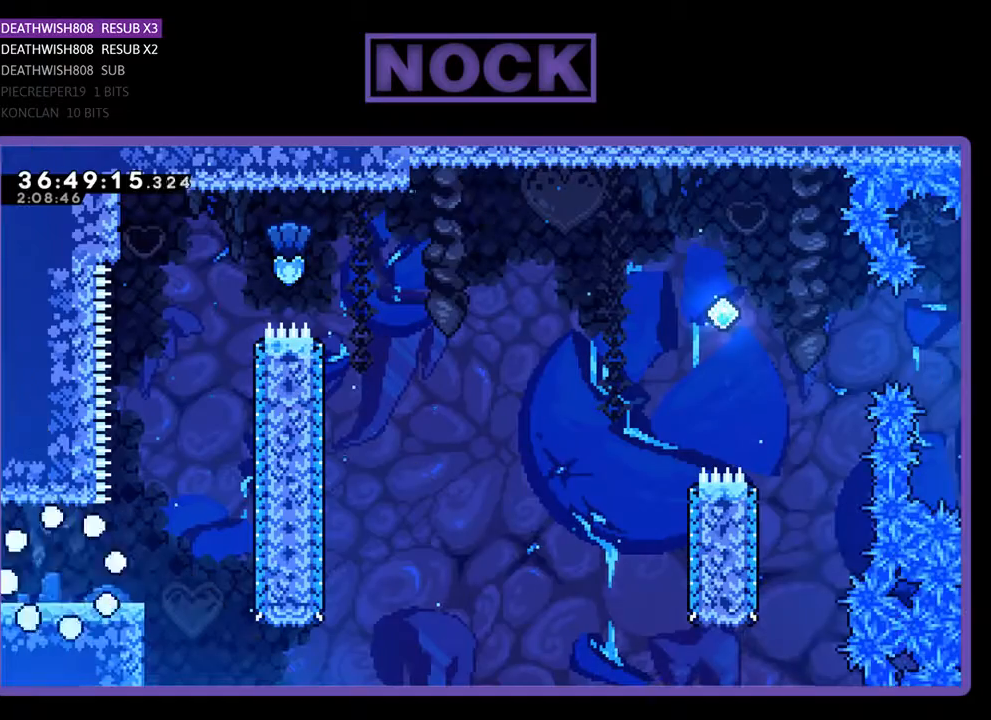
{"buttons": ["R2", "DPAD_RIGHT"], "events": [[300, "DPAD_RIGHT", "down"], [433, "R2", "down"]]}
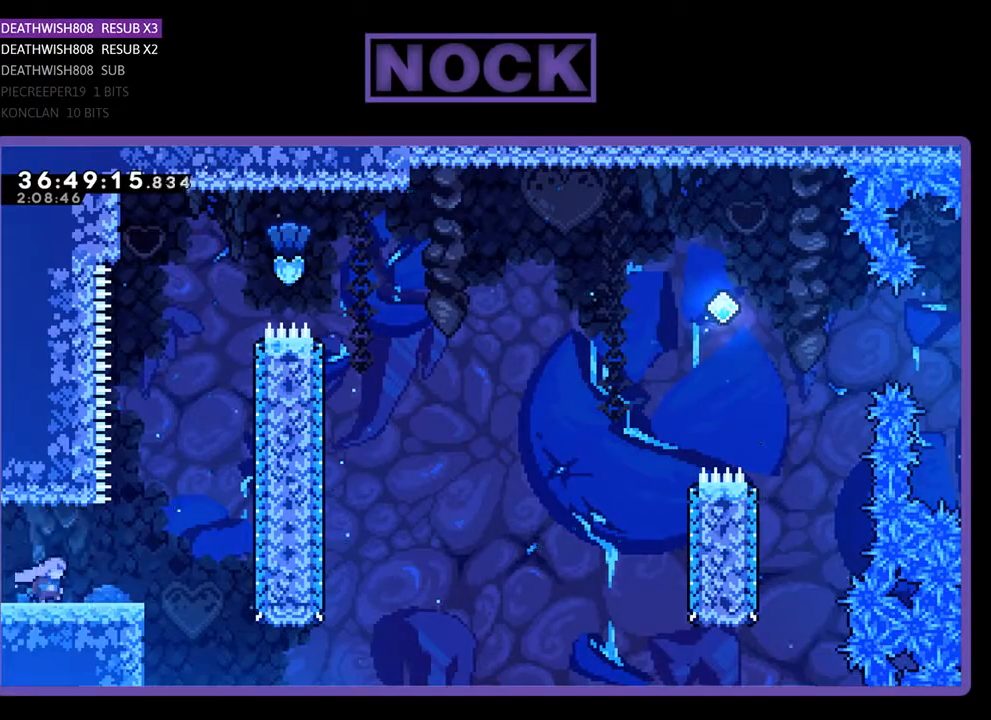
{"buttons": ["R2", "DPAD_UP"], "events": [[233, "CROSS", "down"], [300, "DPAD_UP", "down"], [333, "DPAD_RIGHT", "up"], [467, "CROSS", "up"]]}
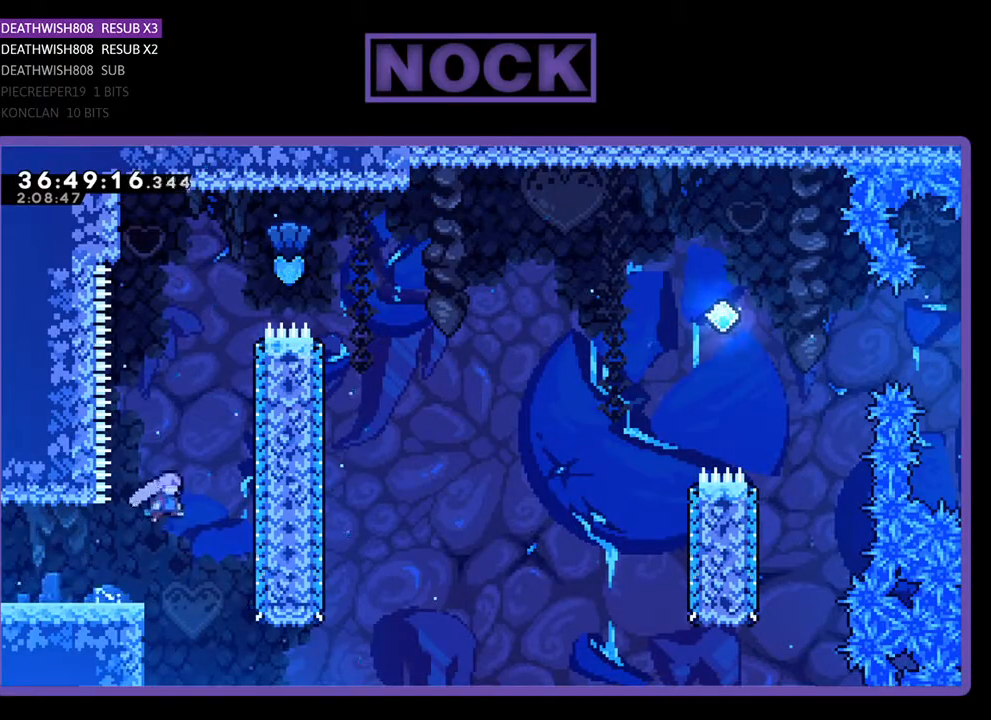
{"buttons": ["CIRCLE", "R2", "DPAD_UP", "DPAD_RIGHT"], "events": [[67, "CIRCLE", "down"], [300, "CIRCLE", "up"], [400, "CIRCLE", "down"], [433, "DPAD_RIGHT", "down"]]}
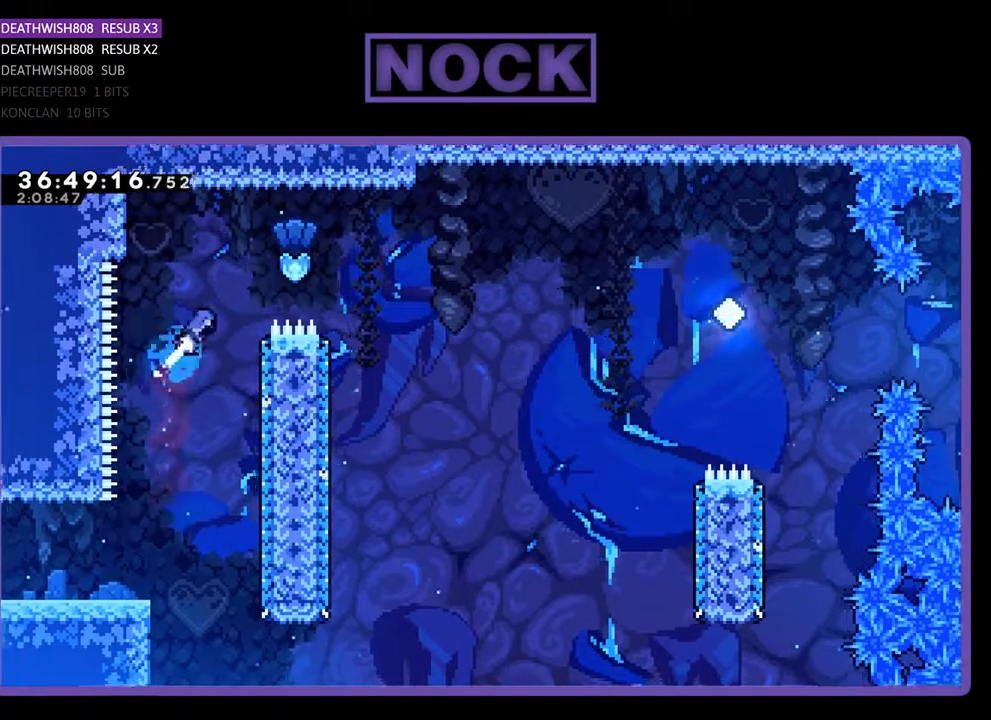
{"buttons": ["R2", "DPAD_RIGHT"], "events": [[67, "DPAD_UP", "up"], [167, "CIRCLE", "up"]]}
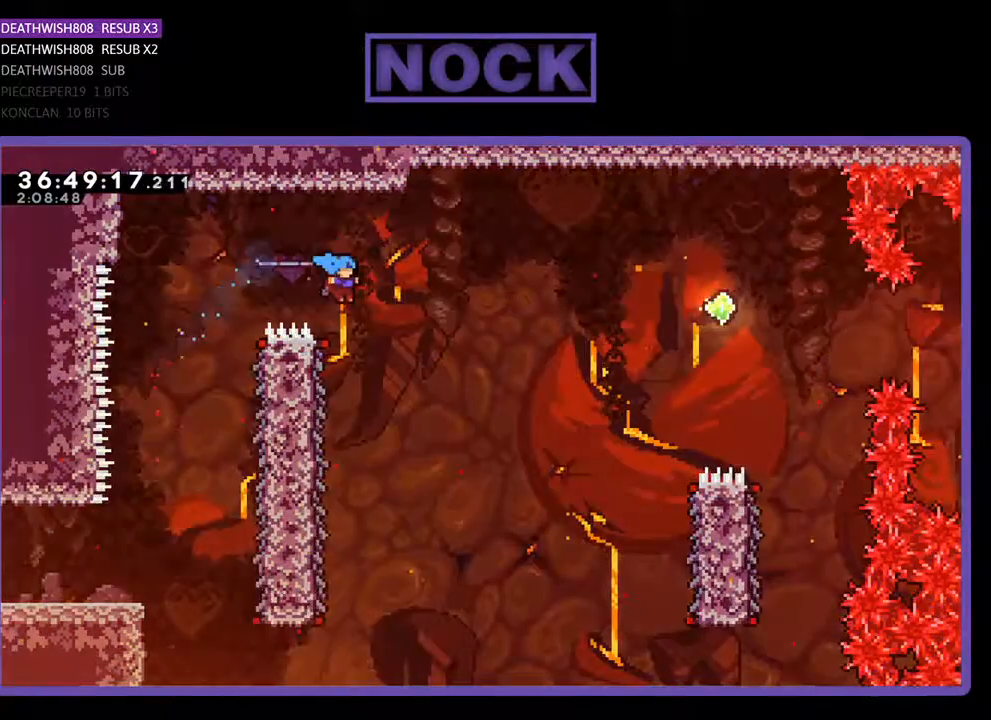
{"buttons": ["R2", "DPAD_LEFT"], "events": [[33, "DPAD_RIGHT", "up"], [33, "R2", "up"], [267, "DPAD_LEFT", "down"], [300, "R2", "down"]]}
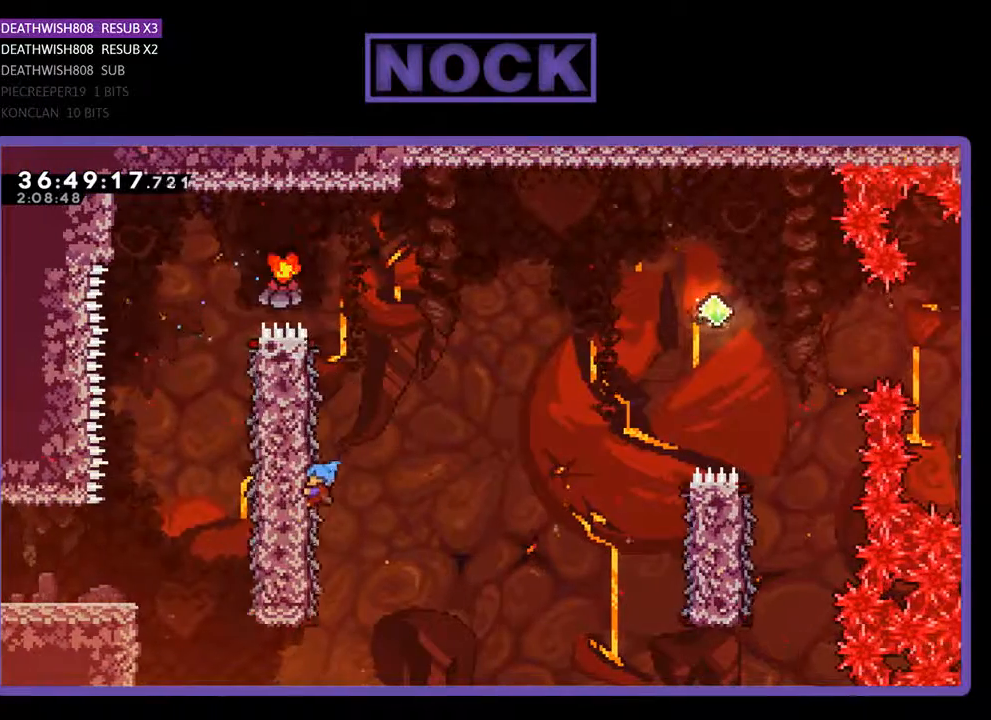
{"buttons": ["CROSS", "R2", "DPAD_RIGHT"], "events": [[67, "DPAD_LEFT", "up"], [133, "DPAD_RIGHT", "down"], [367, "CROSS", "down"]]}
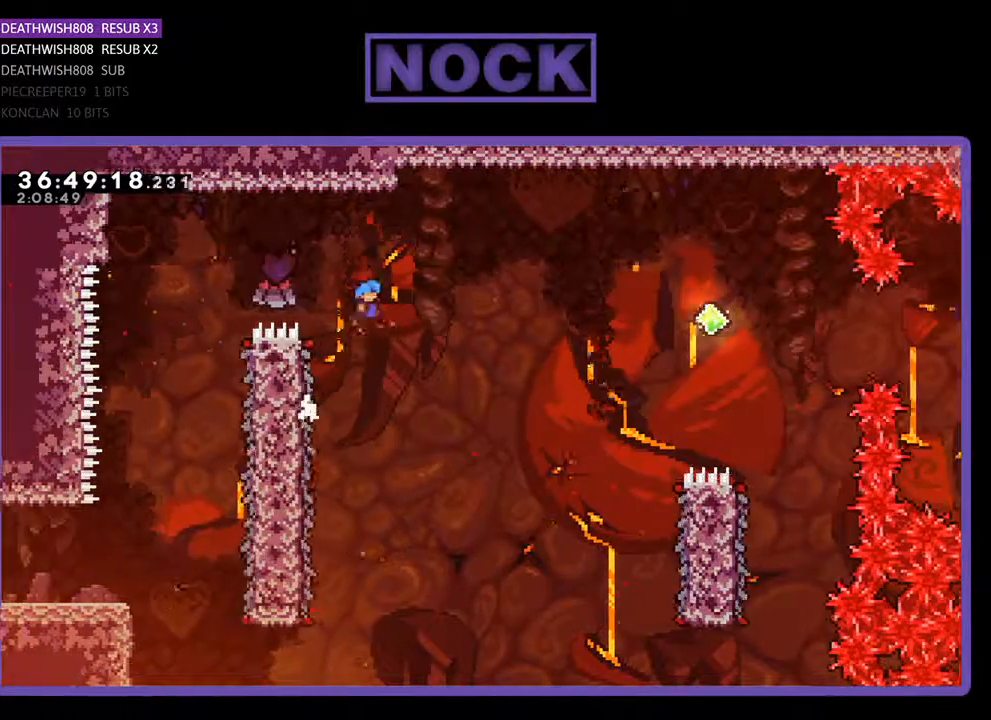
{"buttons": ["CROSS", "R2", "DPAD_RIGHT"], "events": []}
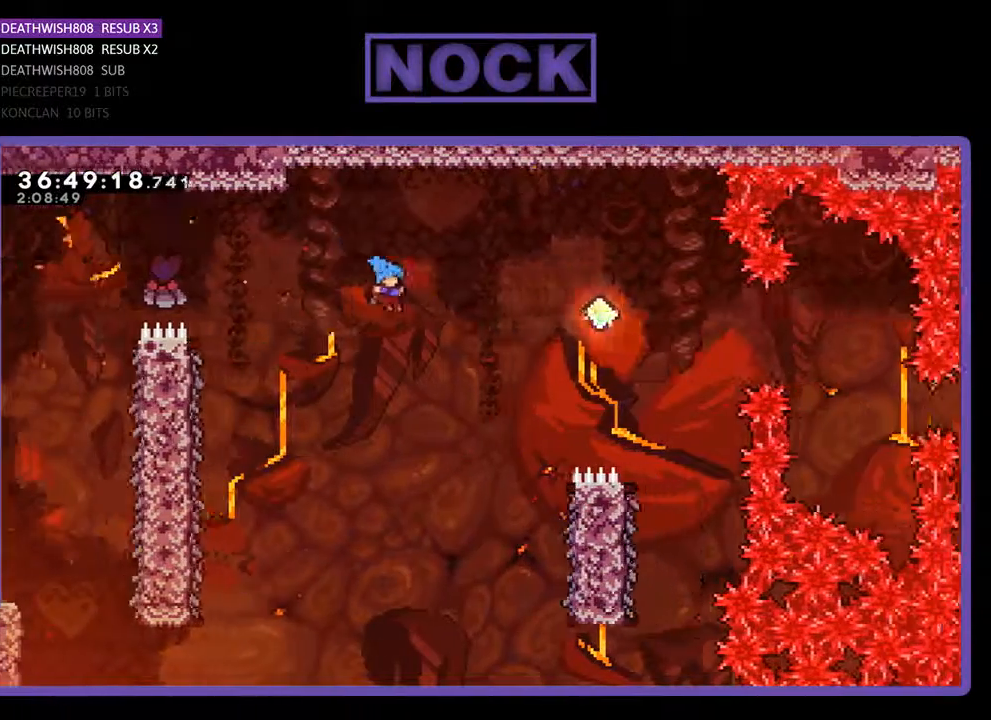
{"buttons": ["CROSS", "R2", "DPAD_RIGHT"], "events": []}
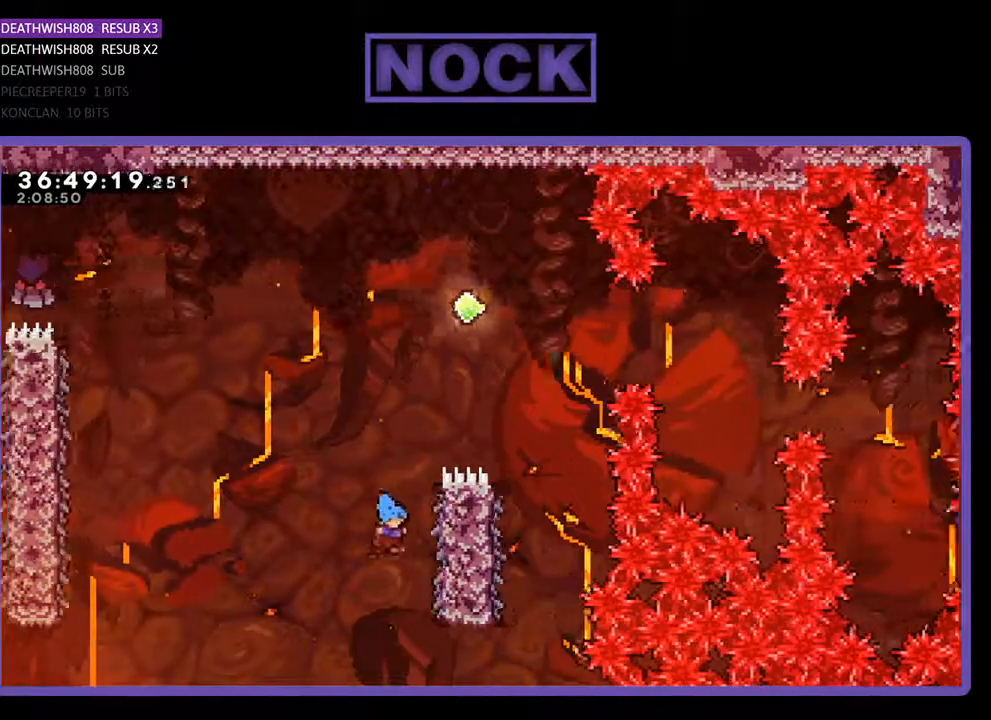
{"buttons": ["R2", "DPAD_UP"], "events": [[33, "DPAD_UP", "down"], [167, "CROSS", "up"], [333, "DPAD_RIGHT", "up"]]}
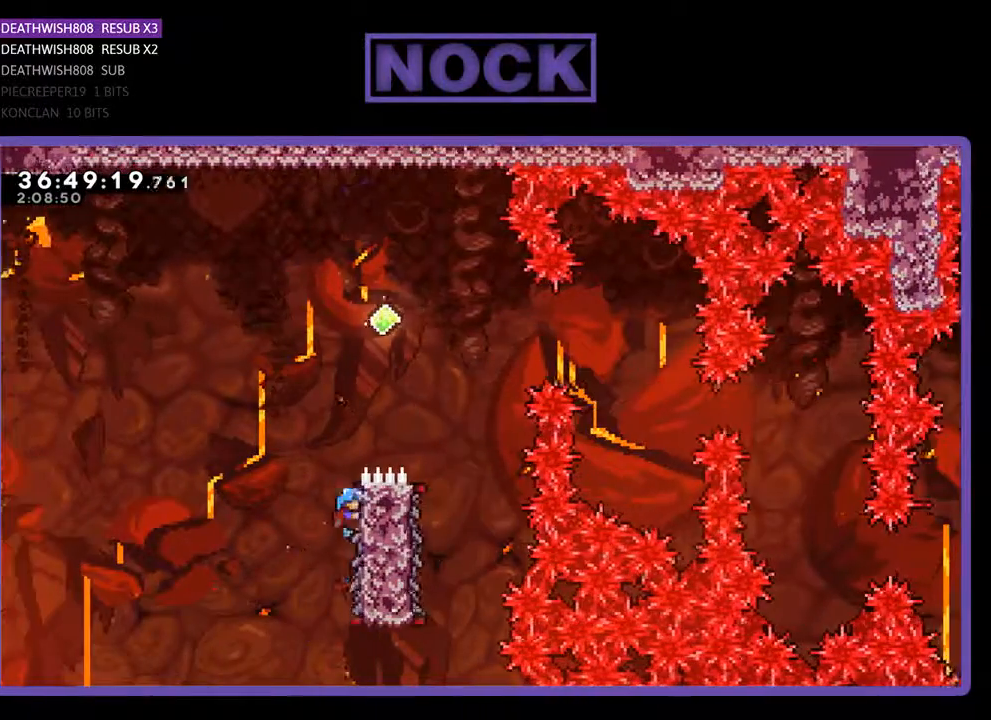
{"buttons": ["CROSS", "R2", "DPAD_RIGHT"], "events": [[67, "CROSS", "down"], [233, "DPAD_RIGHT", "down"], [433, "DPAD_UP", "up"]]}
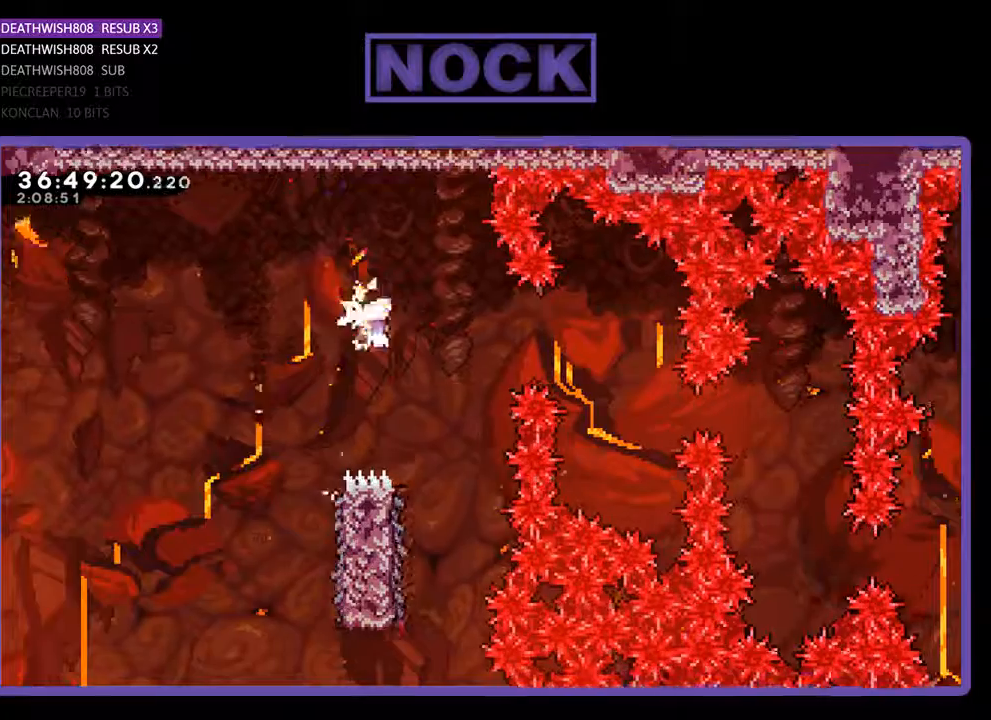
{"buttons": ["R2", "DPAD_LEFT"], "events": [[200, "CROSS", "up"], [233, "DPAD_RIGHT", "up"], [467, "DPAD_LEFT", "down"]]}
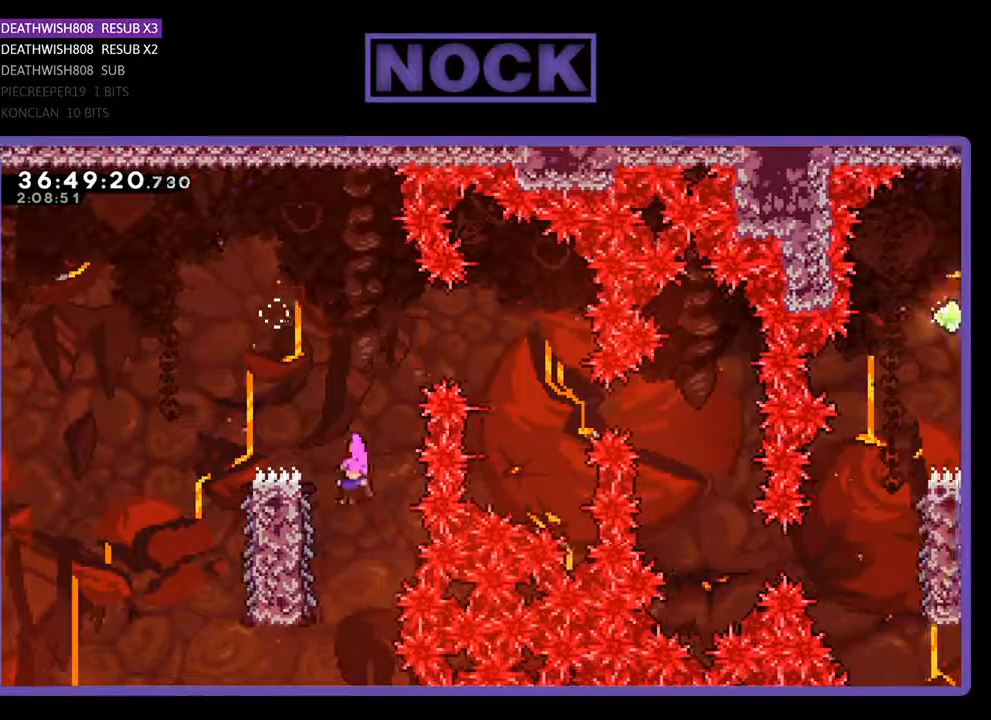
{"buttons": ["R2", "DPAD_RIGHT"], "events": [[267, "DPAD_LEFT", "up"], [500, "DPAD_RIGHT", "down"]]}
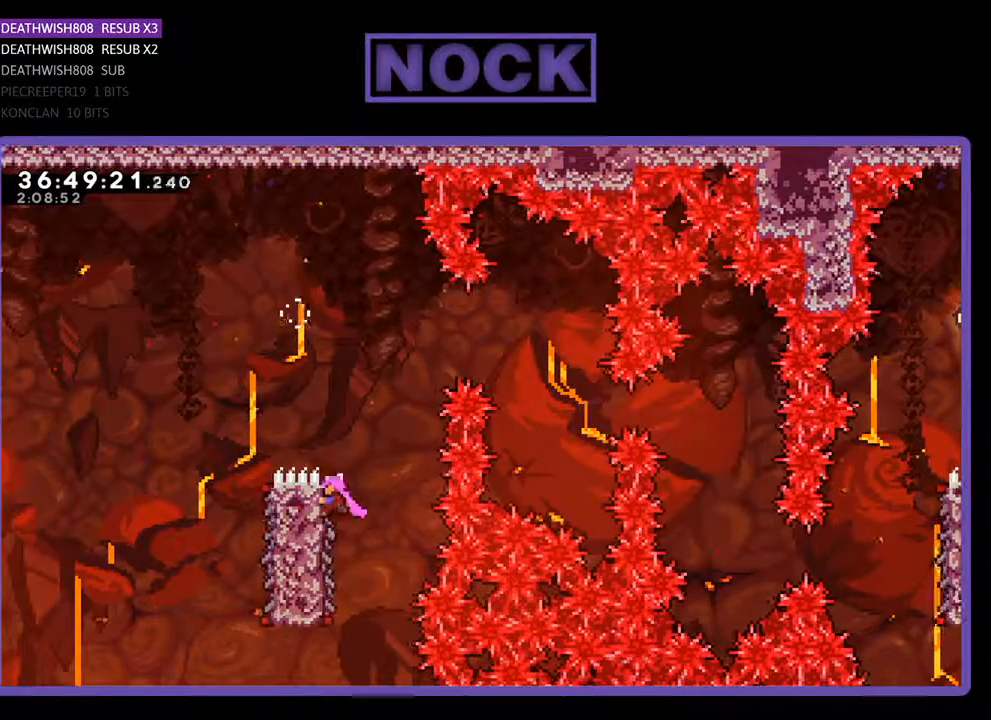
{"buttons": ["CROSS", "R2", "DPAD_RIGHT"], "events": [[133, "CROSS", "down"]]}
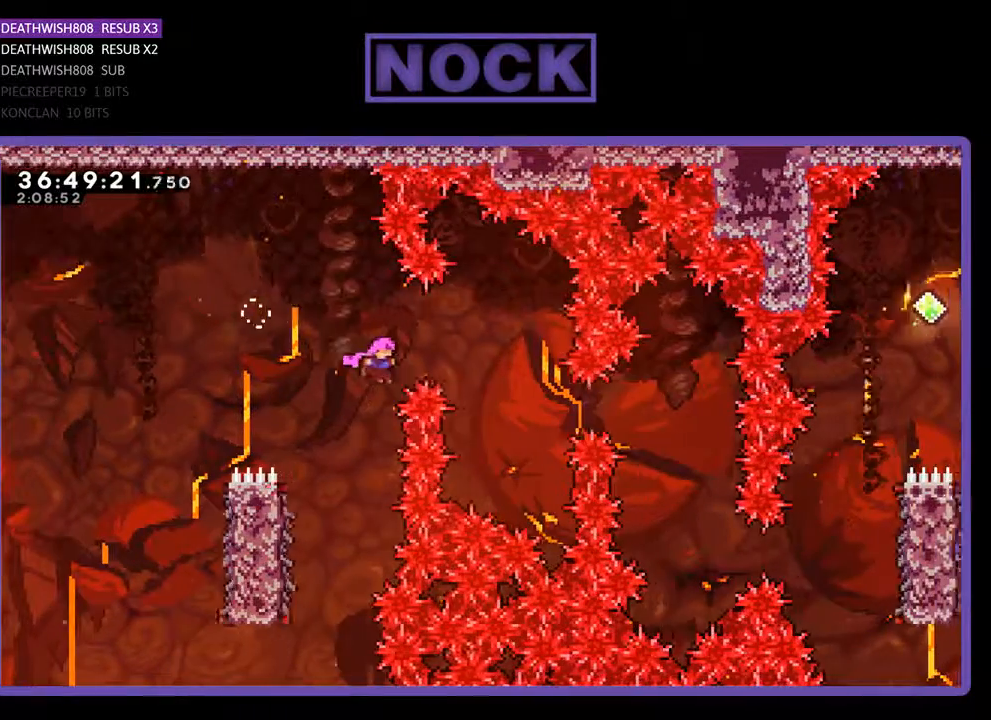
{"buttons": [], "events": [[267, "CROSS", "up"], [267, "DPAD_RIGHT", "up"], [267, "R2", "up"]]}
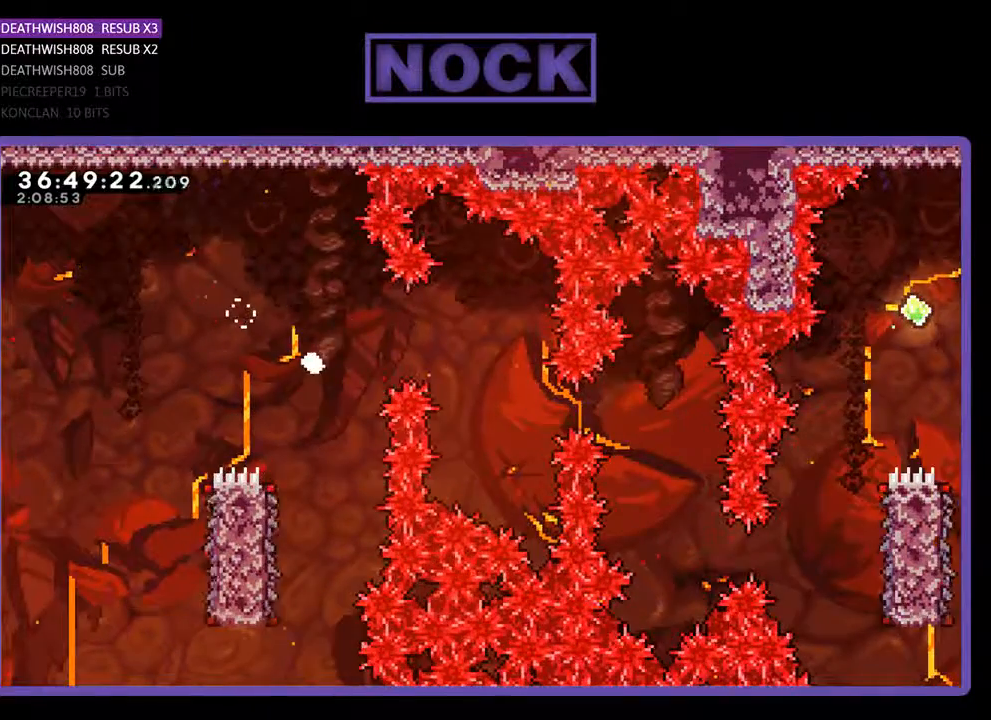
{"buttons": [], "events": []}
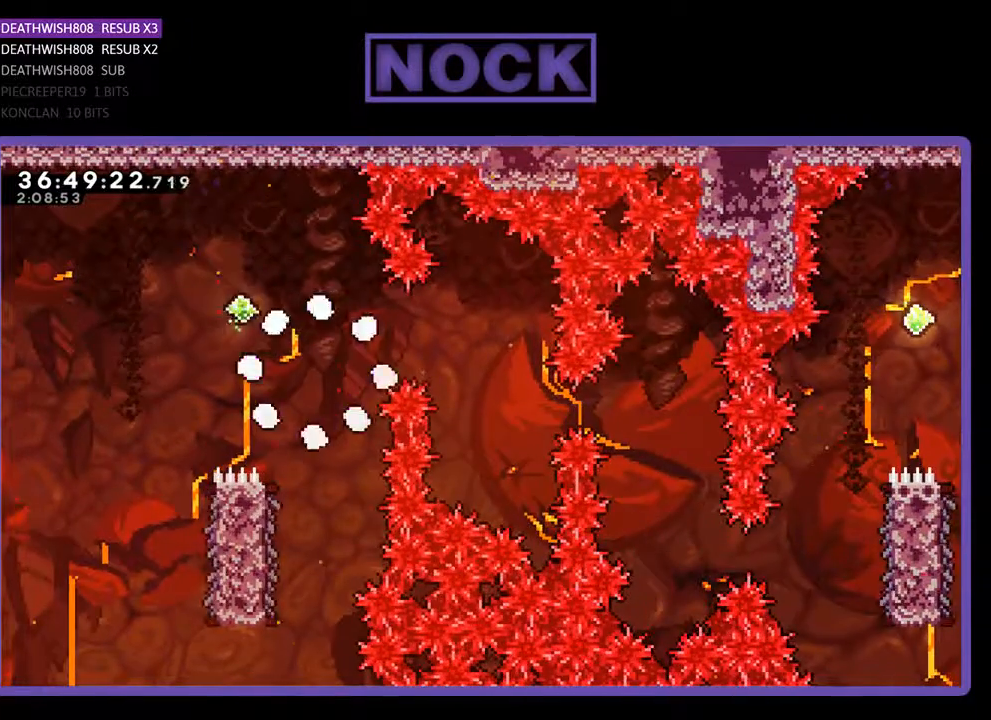
{"buttons": ["R2"], "events": [[400, "R2", "down"]]}
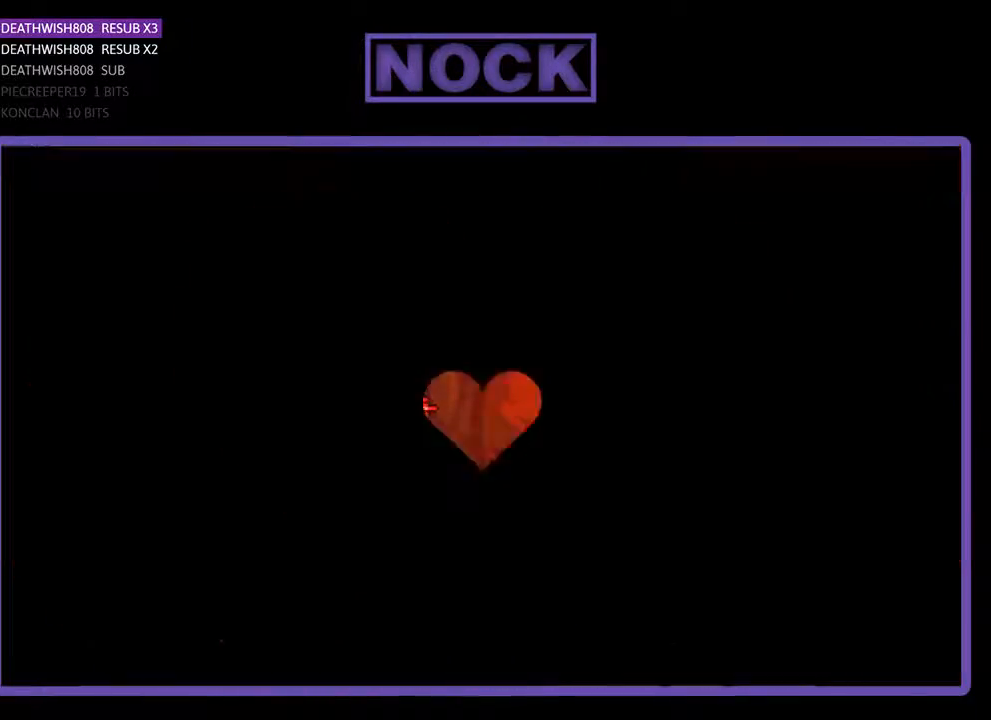
{"buttons": ["R2", "DPAD_RIGHT"], "events": [[33, "DPAD_RIGHT", "down"]]}